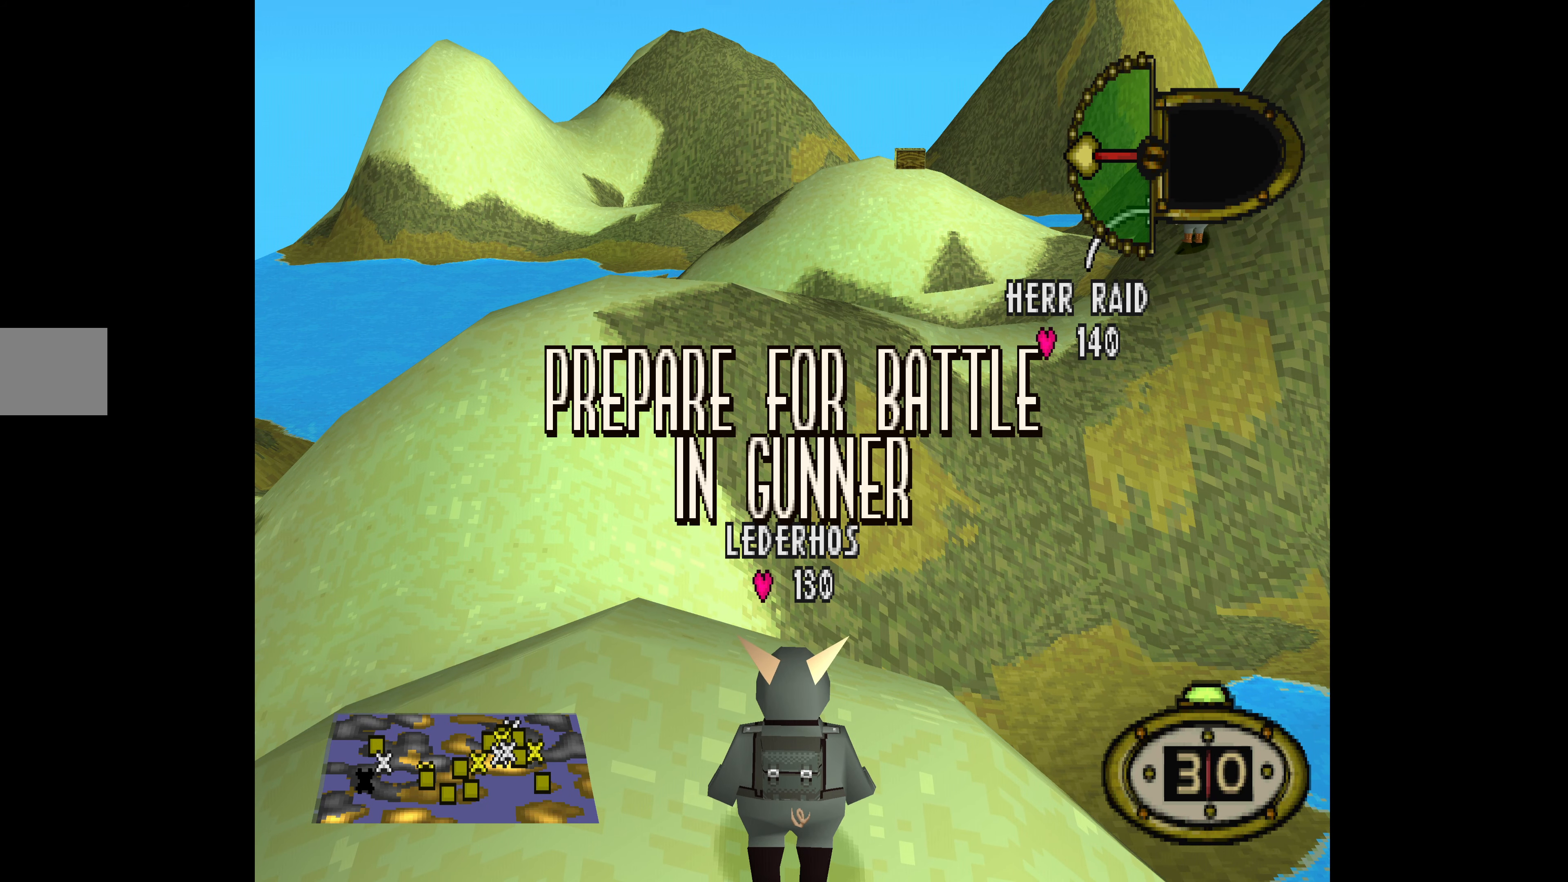
Gameplay with a controller (PlayStation layout); each line is a JSON object with the inputs held at the frame after it. "events" lists button and stick changes between this image and that frame as [ms after this image, input, new state], when the widget could be followed in between. Not read: left_stick right_stick.
{"buttons": ["DPAD_RIGHT"], "events": [[466, "DPAD_RIGHT", "down"]]}
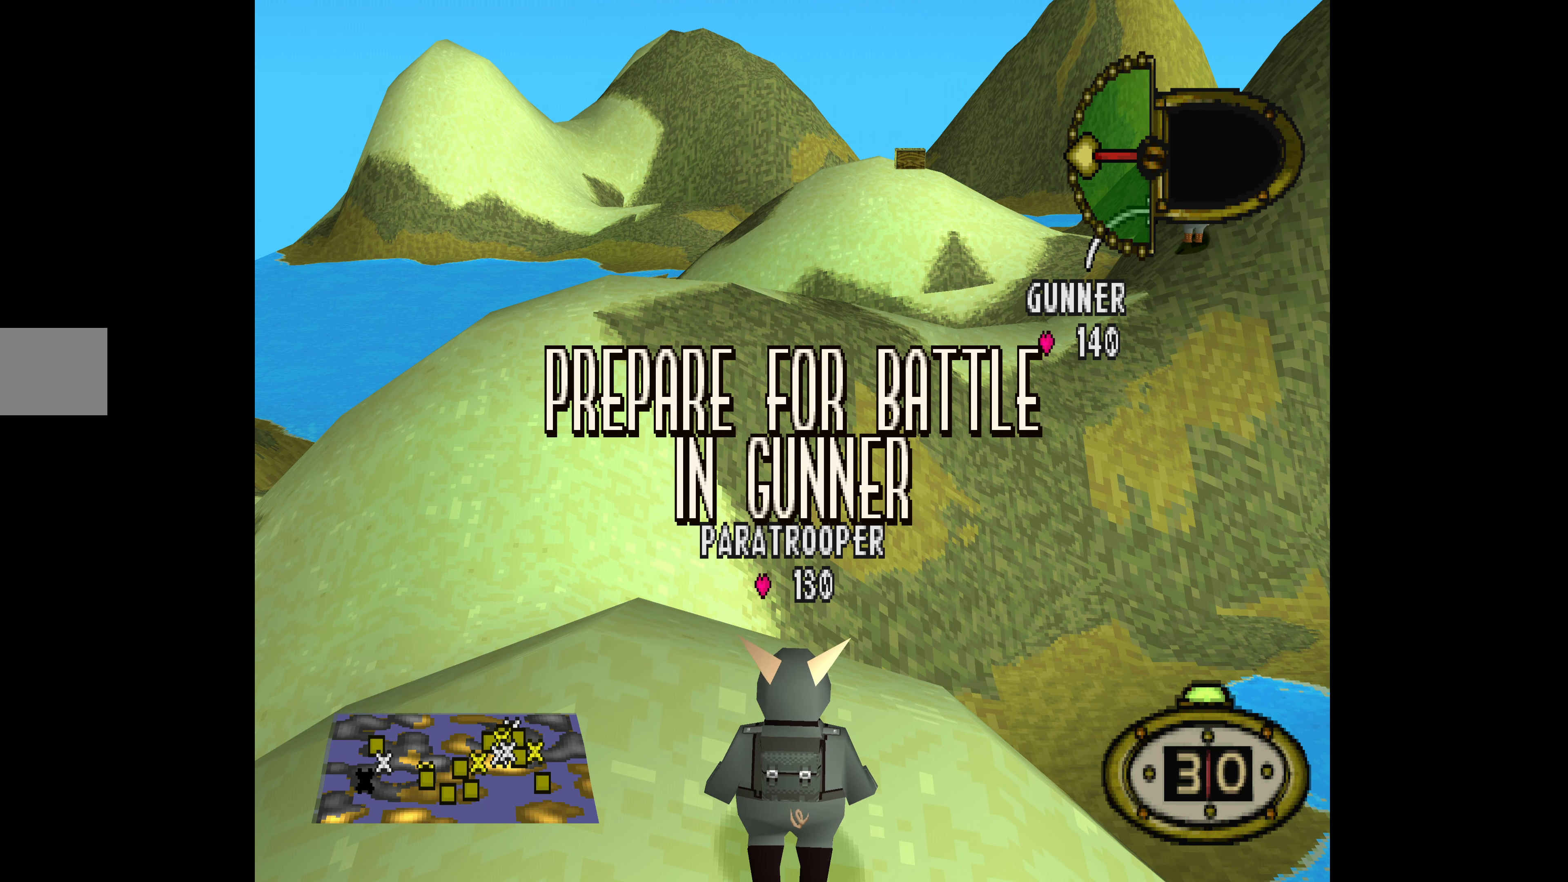
{"buttons": [], "events": [[133, "DPAD_RIGHT", "up"]]}
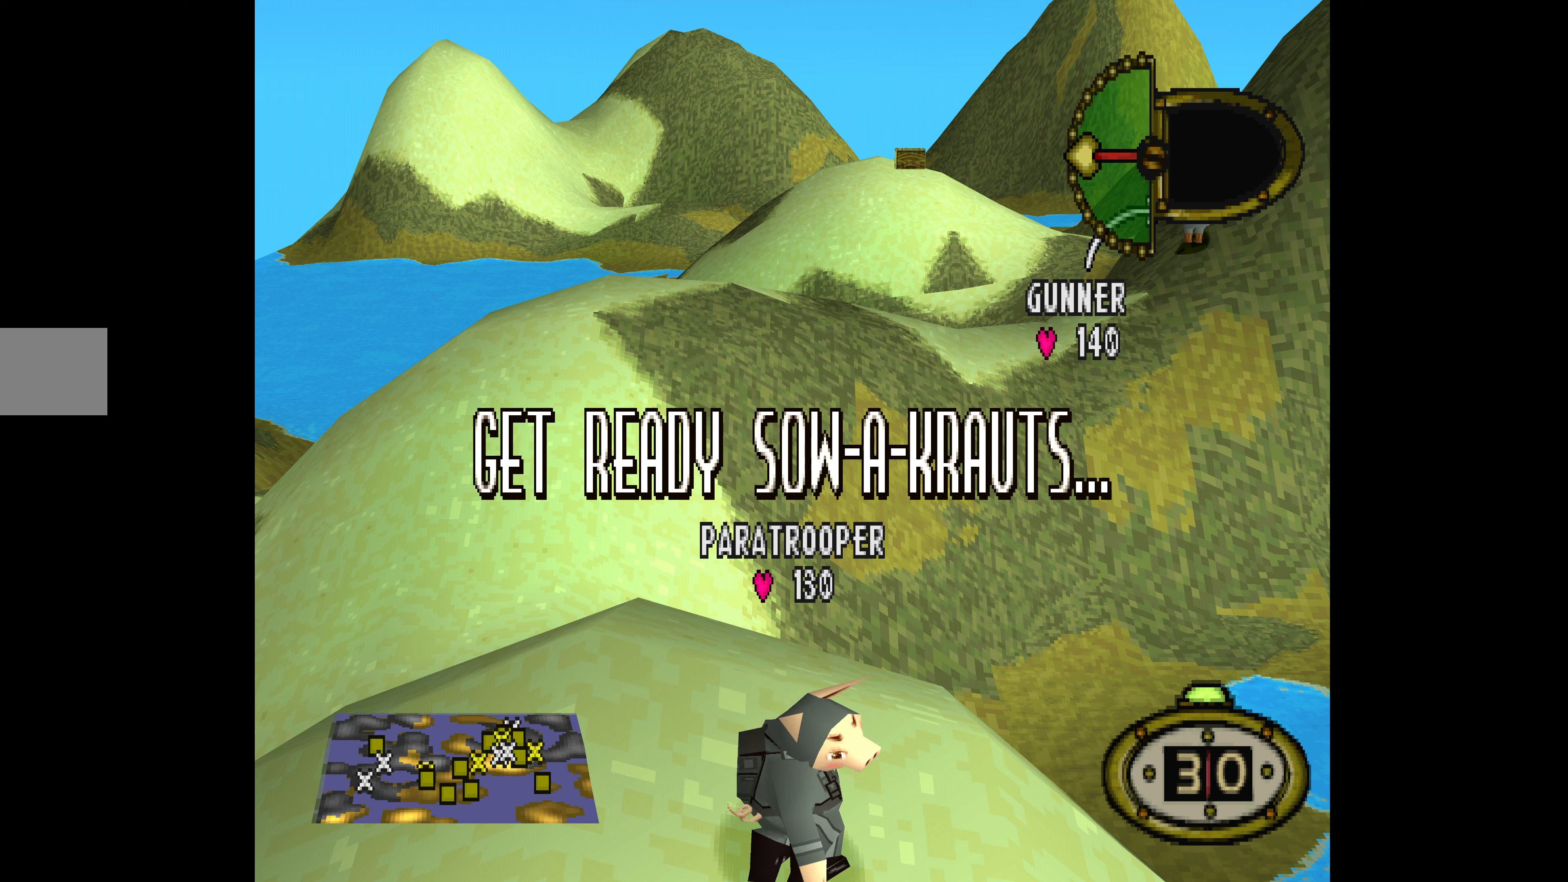
{"buttons": ["DPAD_RIGHT"], "events": [[200, "DPAD_RIGHT", "down"]]}
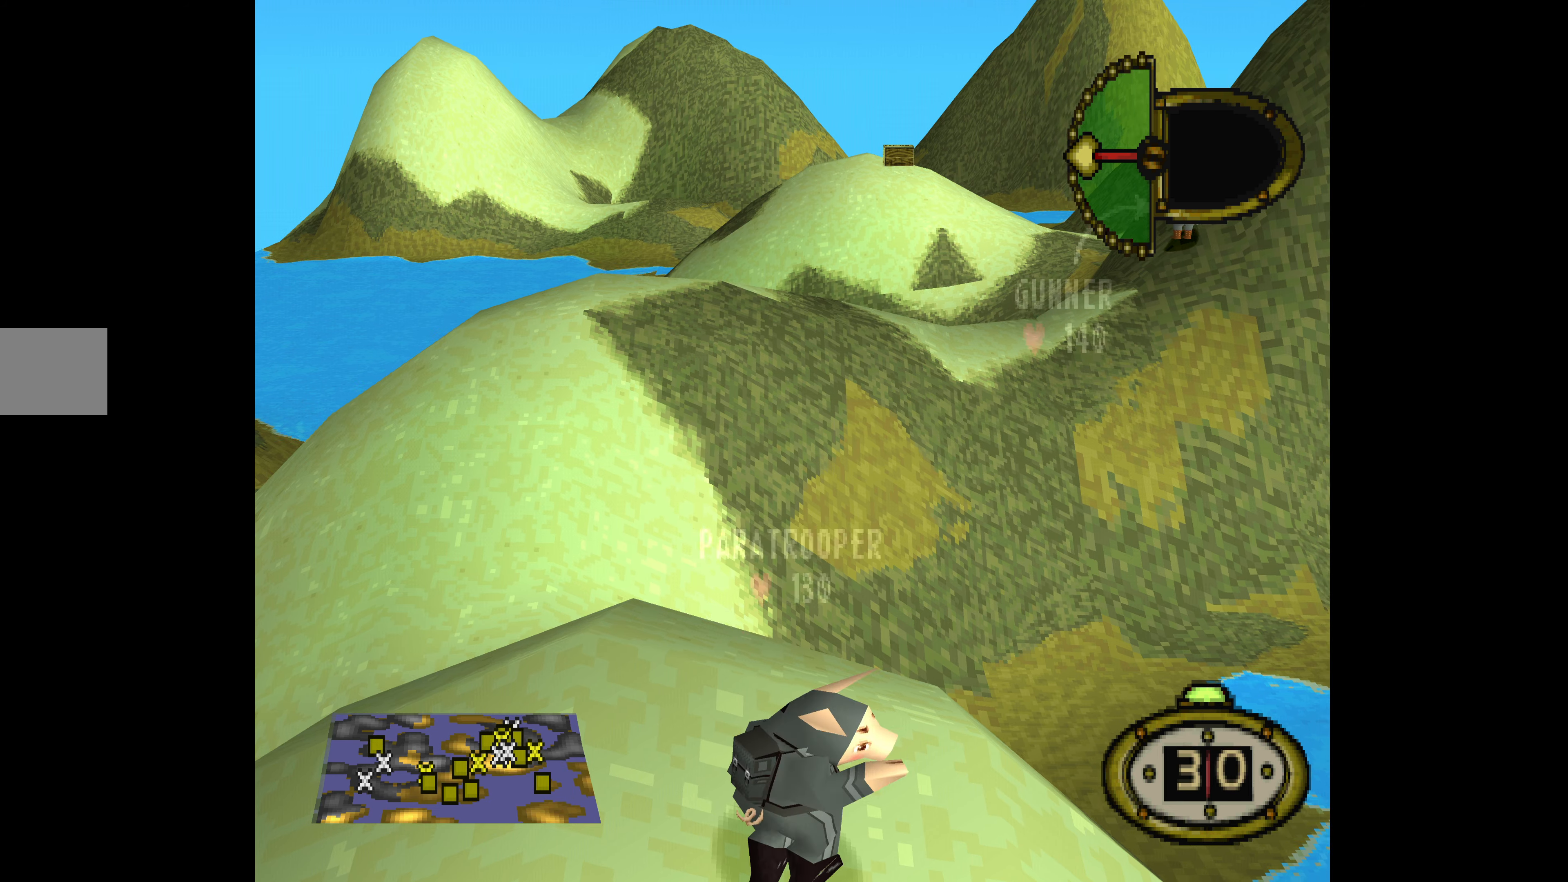
{"buttons": ["DPAD_RIGHT"], "events": []}
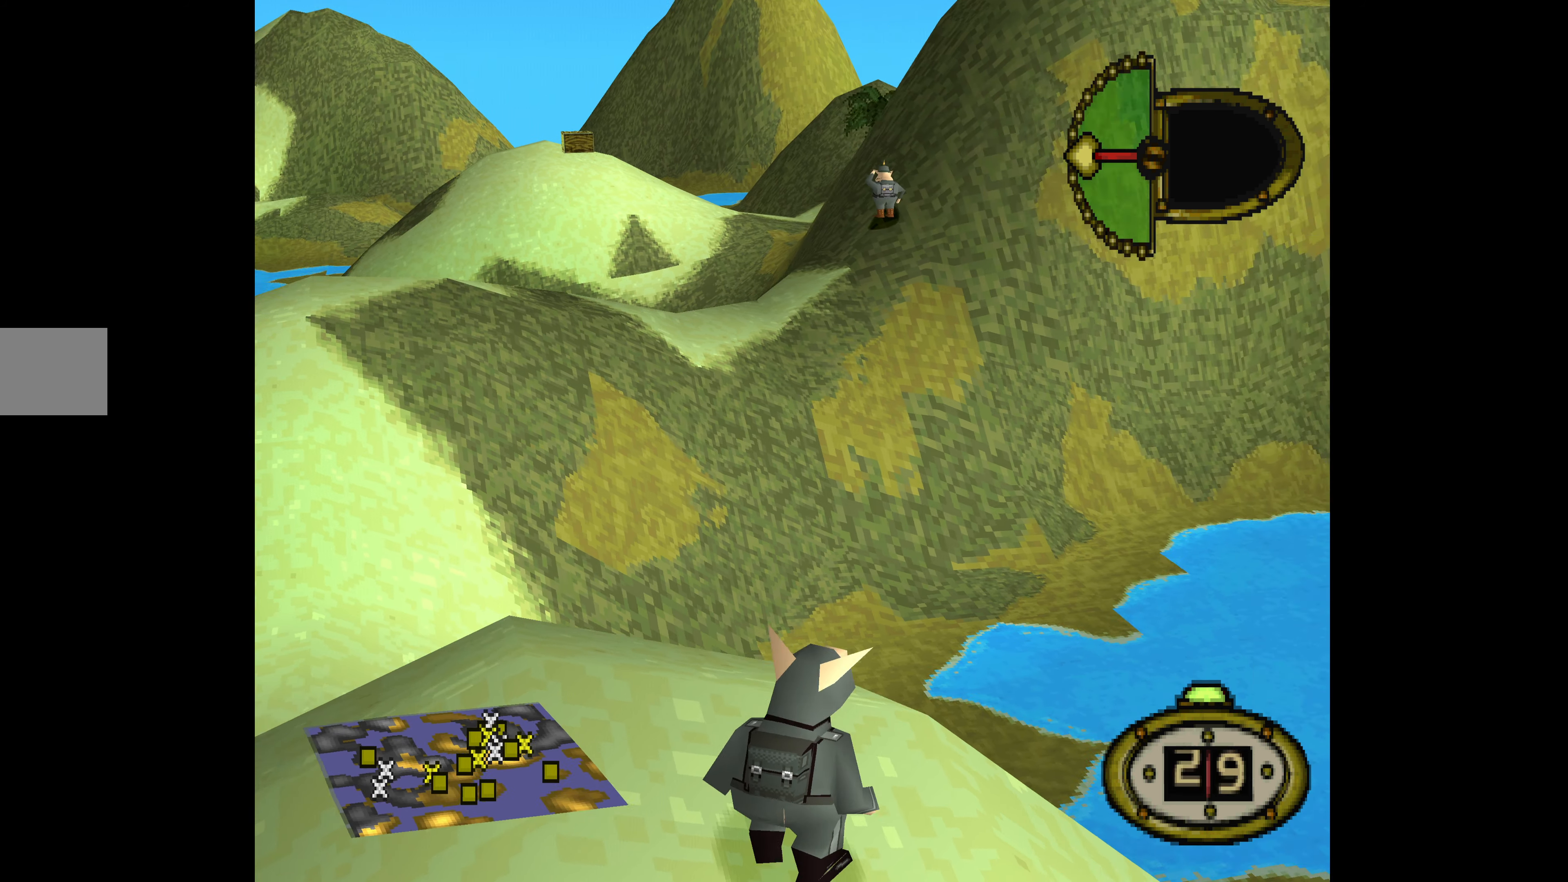
{"buttons": ["DPAD_RIGHT"], "events": []}
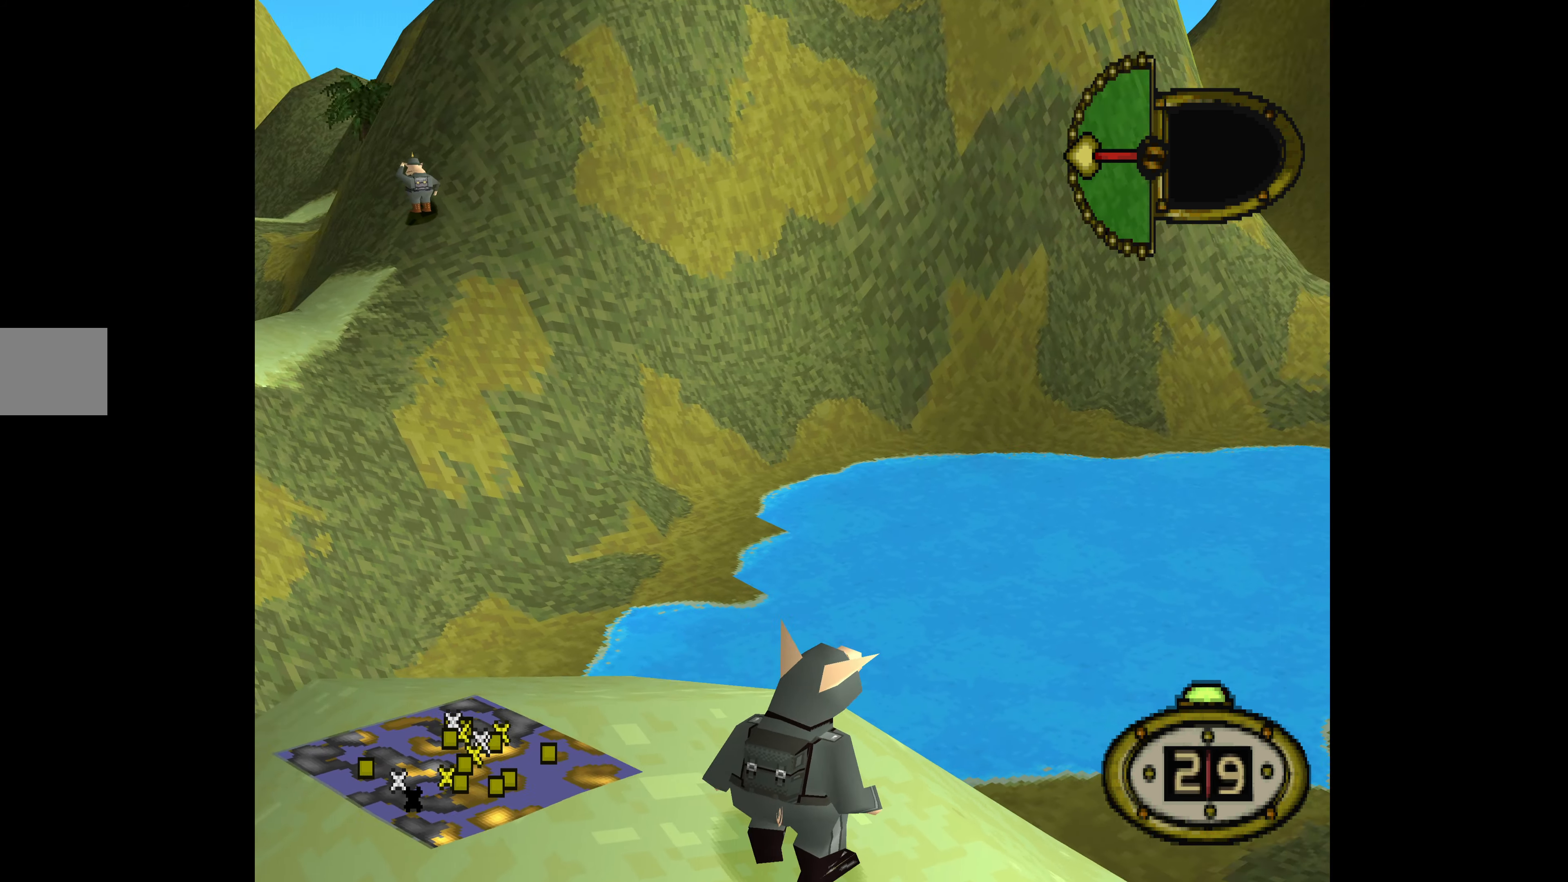
{"buttons": [], "events": [[500, "DPAD_RIGHT", "up"]]}
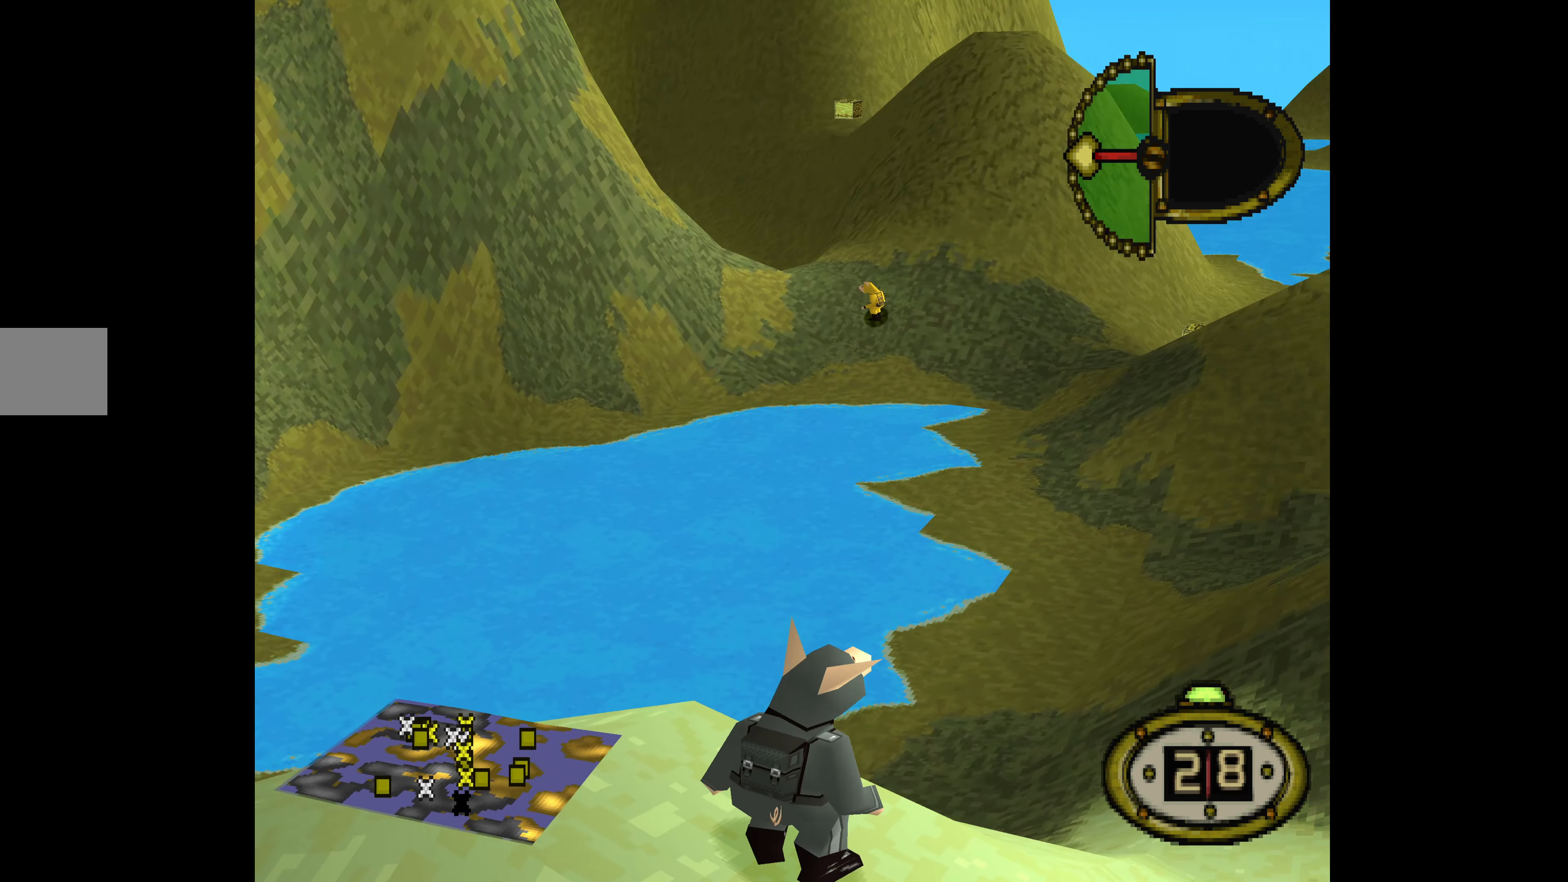
{"buttons": ["L1"], "events": [[200, "L1", "down"]]}
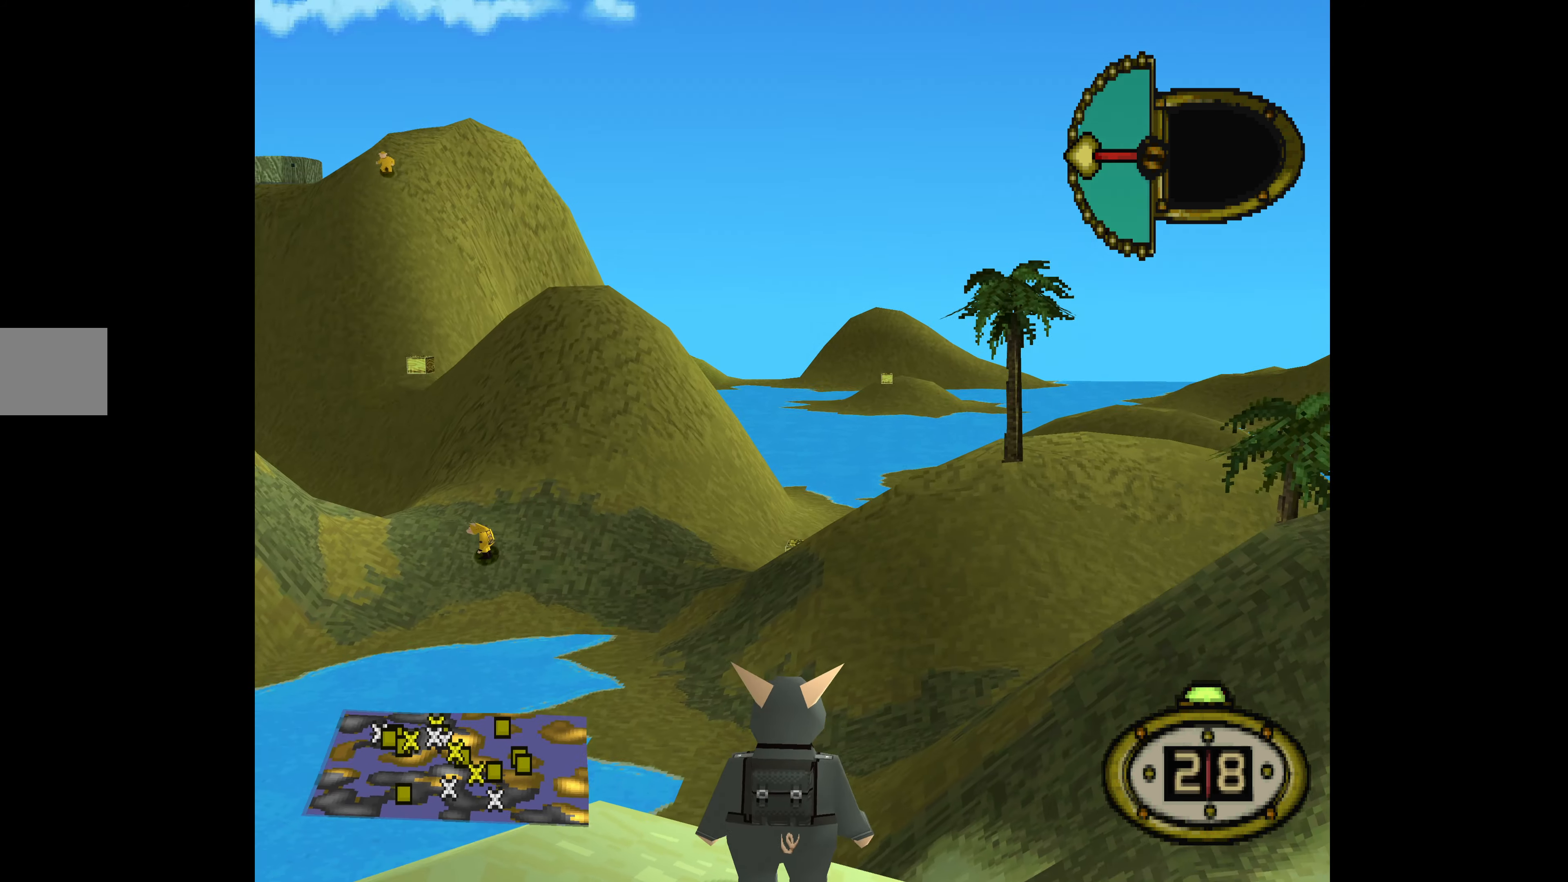
{"buttons": ["L1"], "events": []}
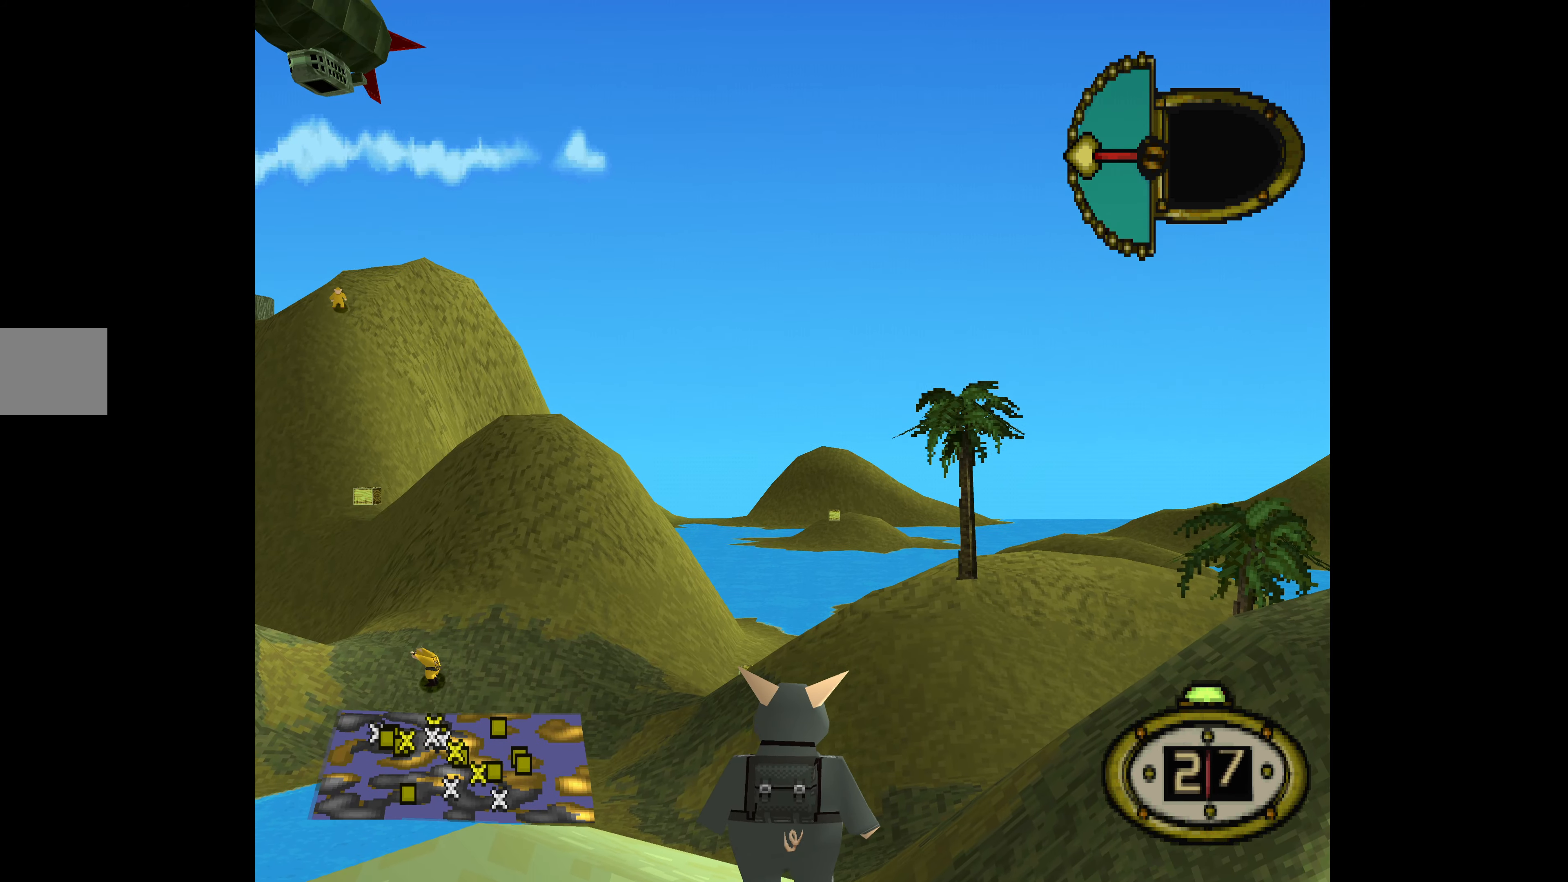
{"buttons": ["L1"], "events": []}
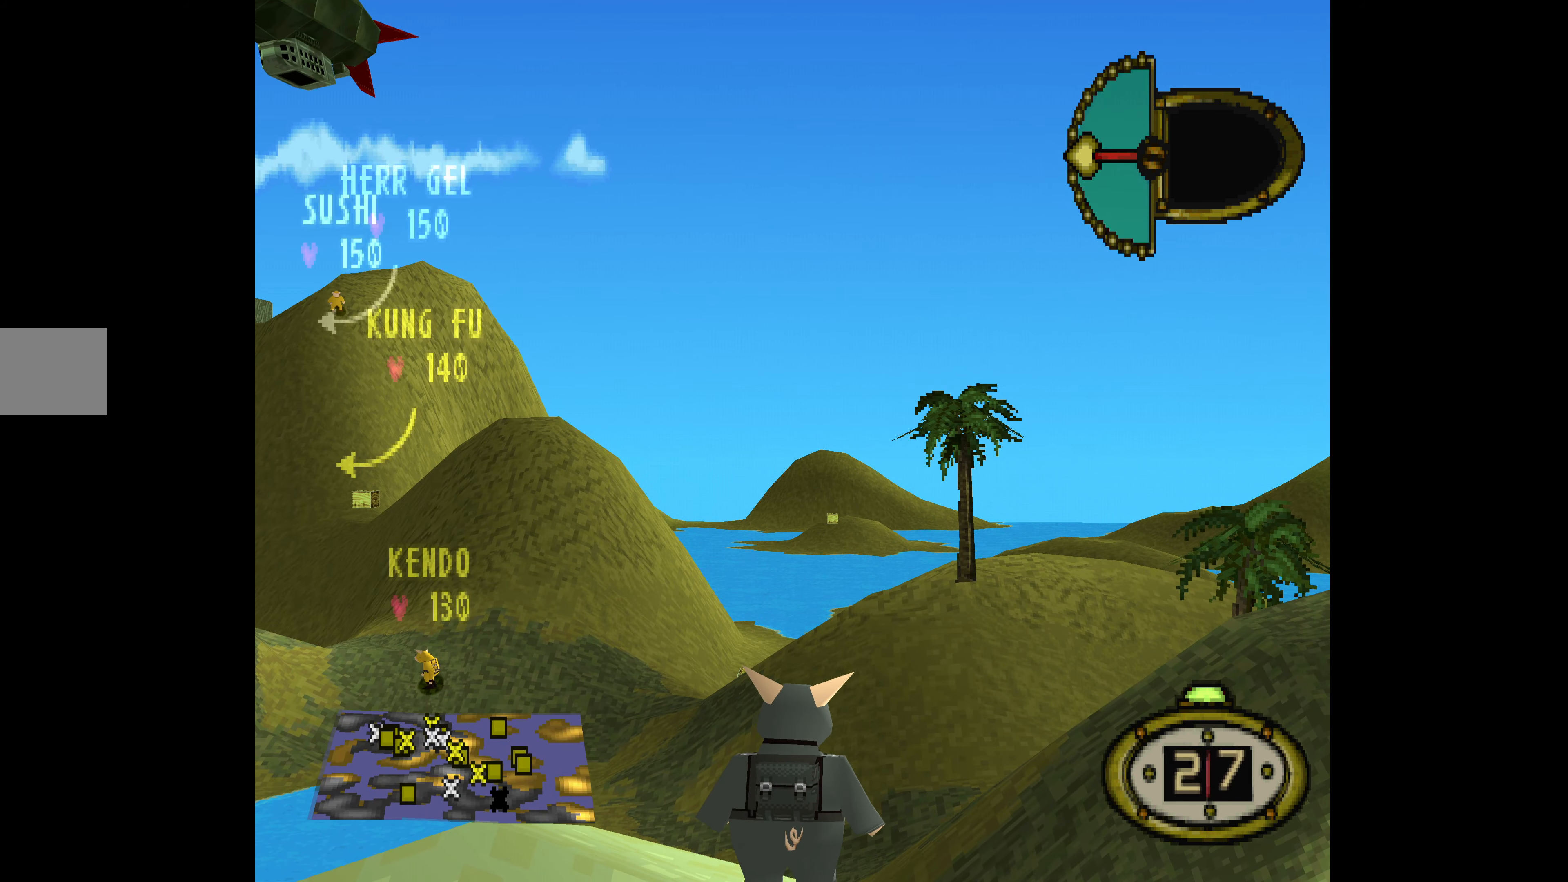
{"buttons": ["DPAD_UP"], "events": [[34, "L1", "up"], [234, "DPAD_UP", "down"]]}
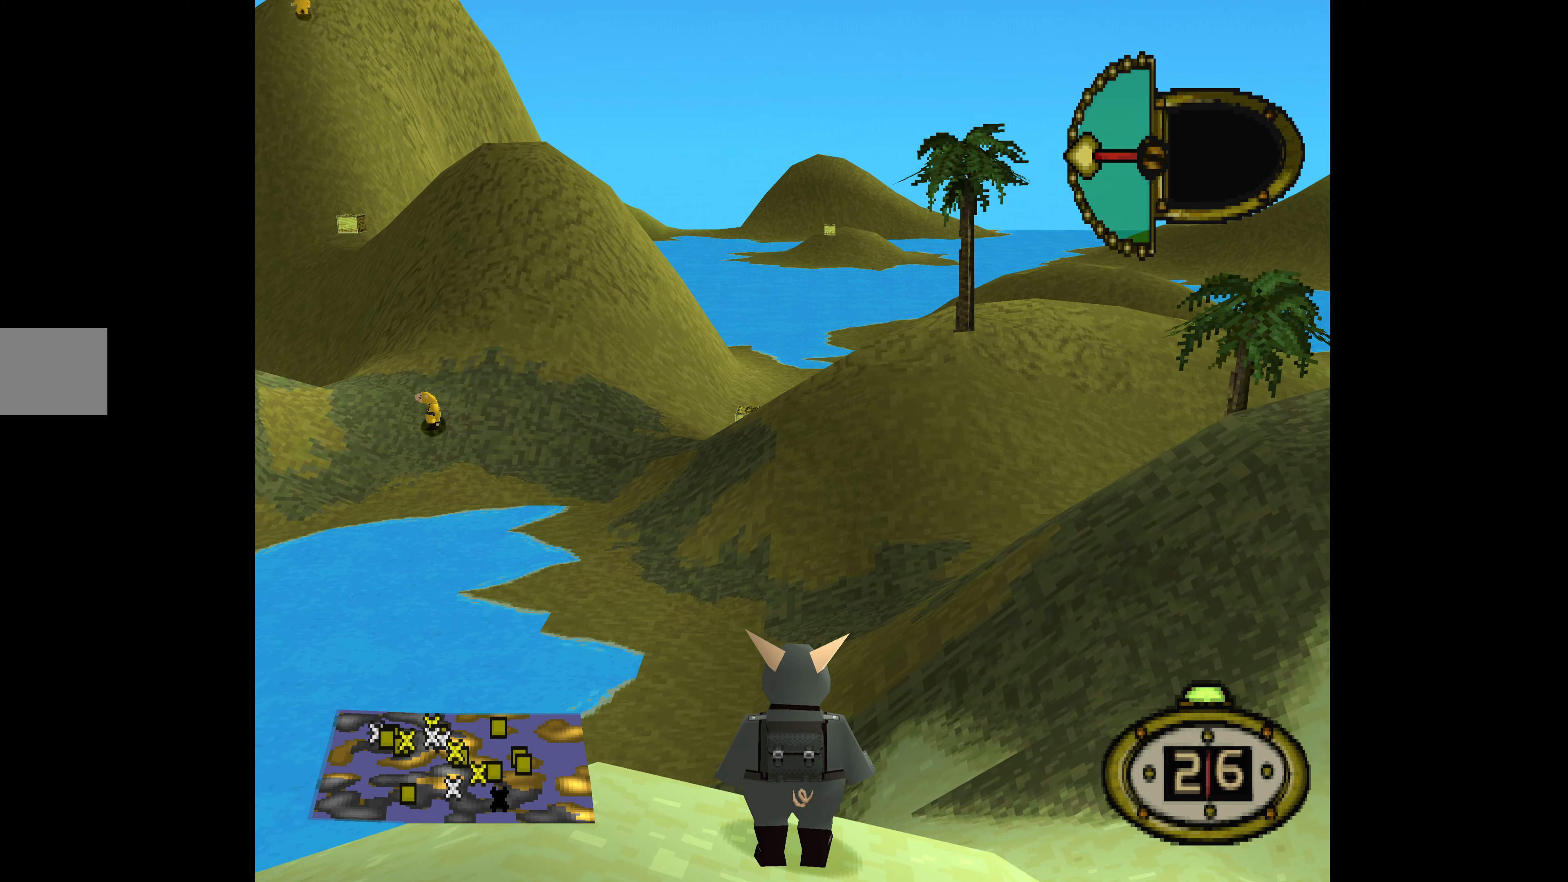
{"buttons": ["DPAD_UP"], "events": []}
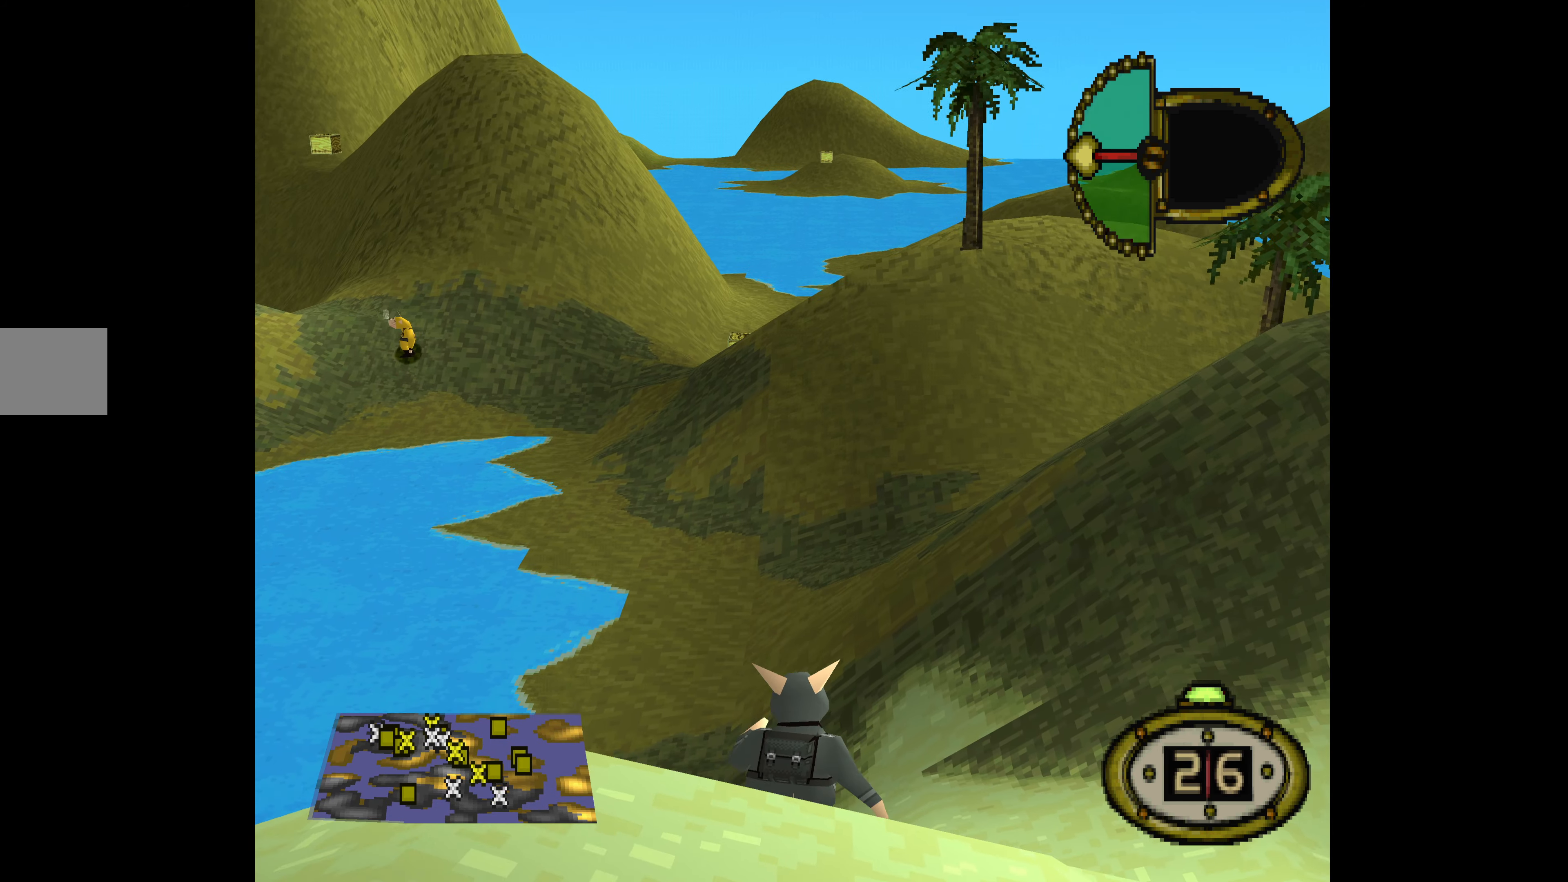
{"buttons": ["DPAD_UP"], "events": [[200, "DPAD_LEFT", "down"], [500, "DPAD_LEFT", "up"]]}
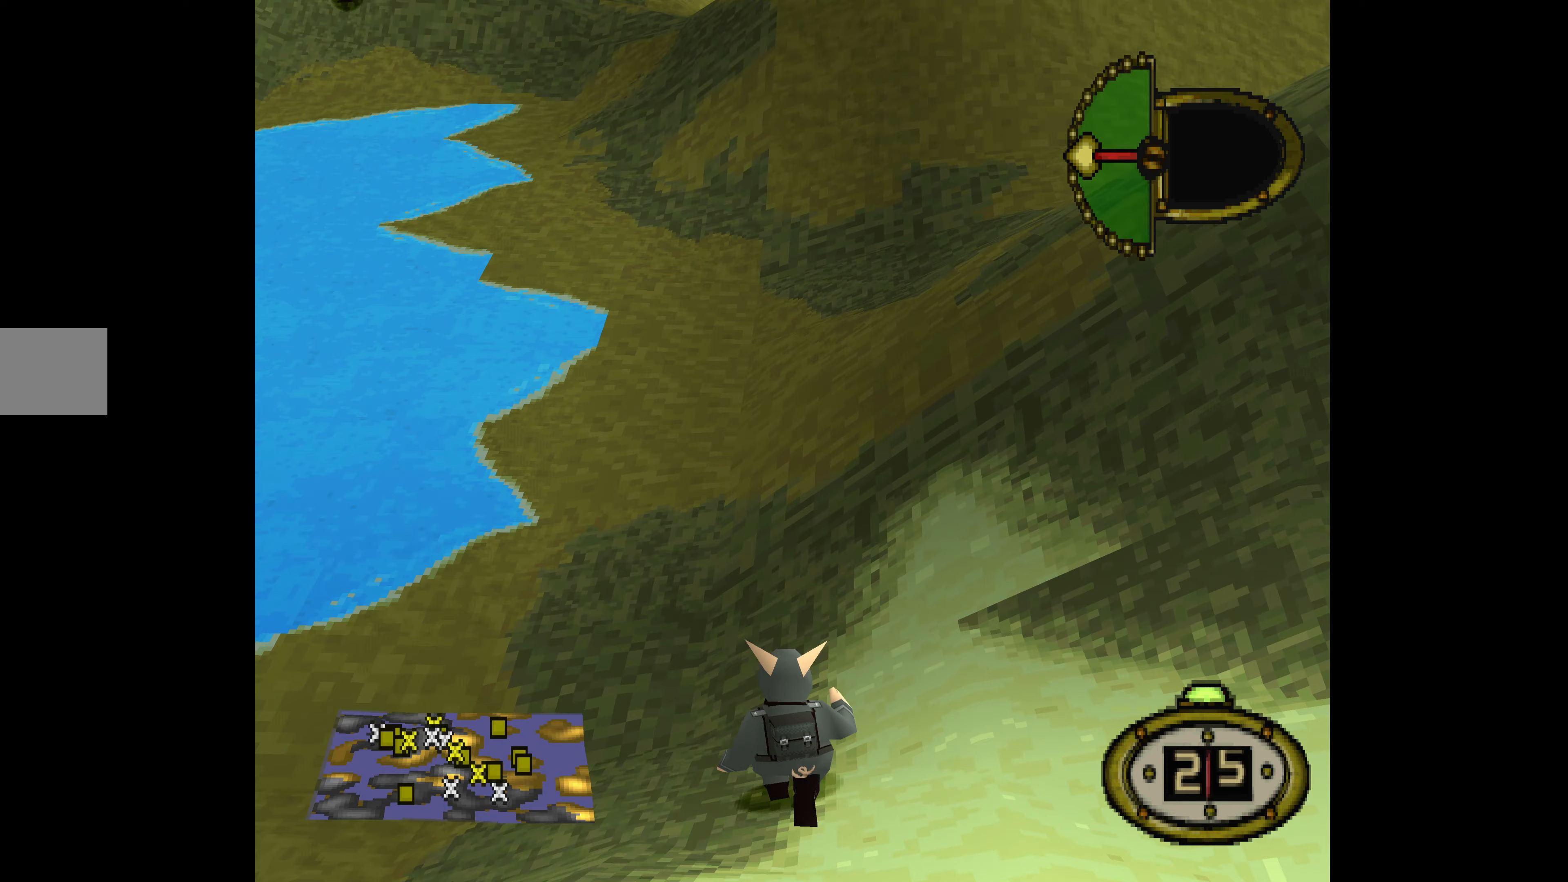
{"buttons": ["DPAD_UP"], "events": []}
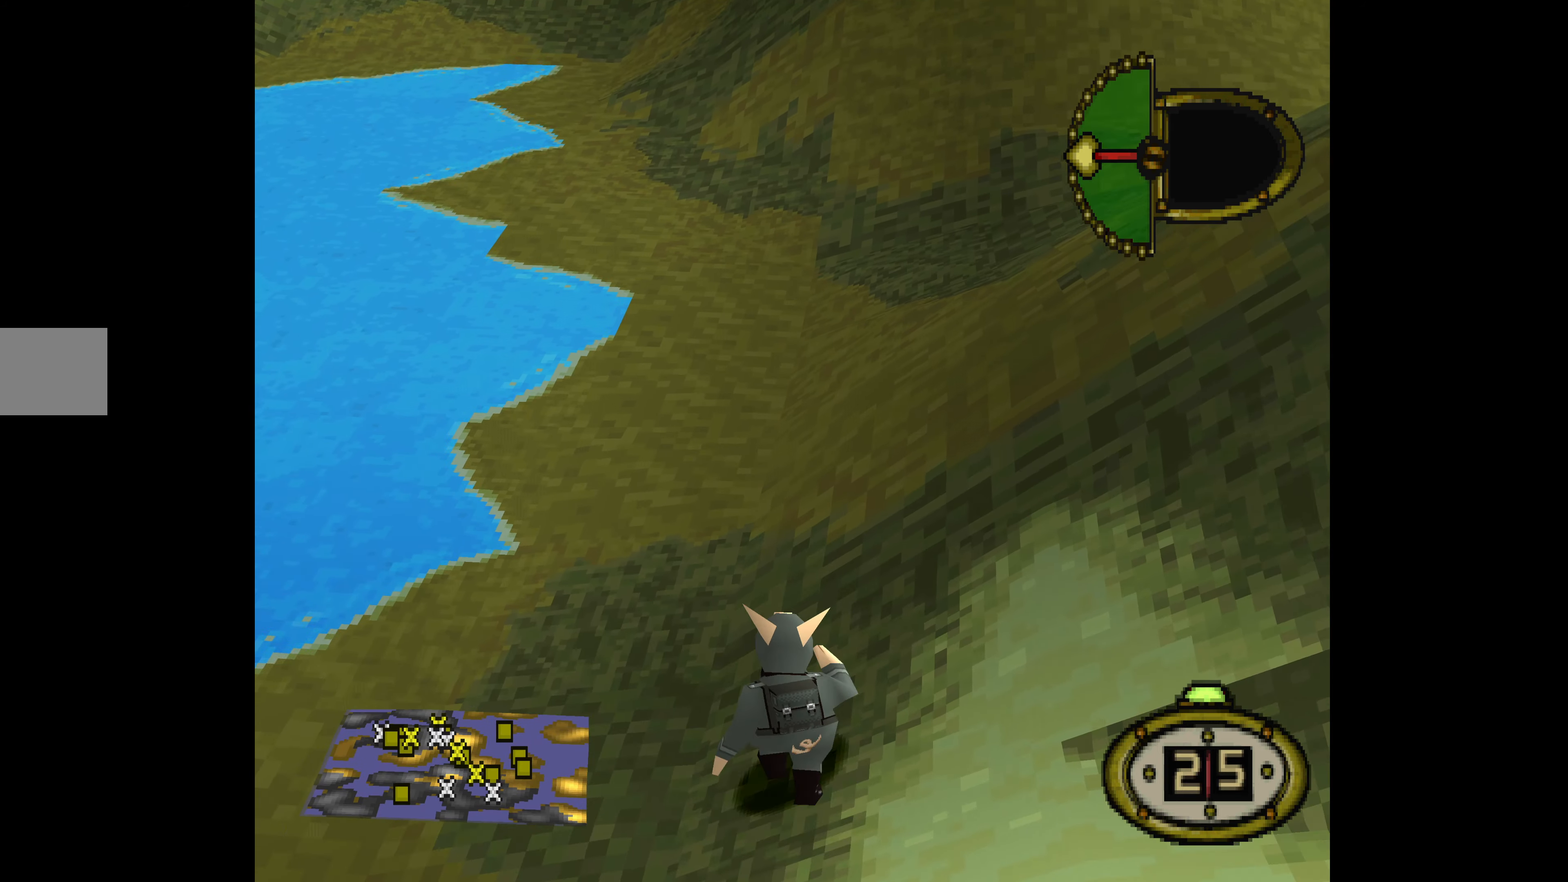
{"buttons": ["DPAD_UP", "DPAD_LEFT"], "events": [[367, "DPAD_LEFT", "down"]]}
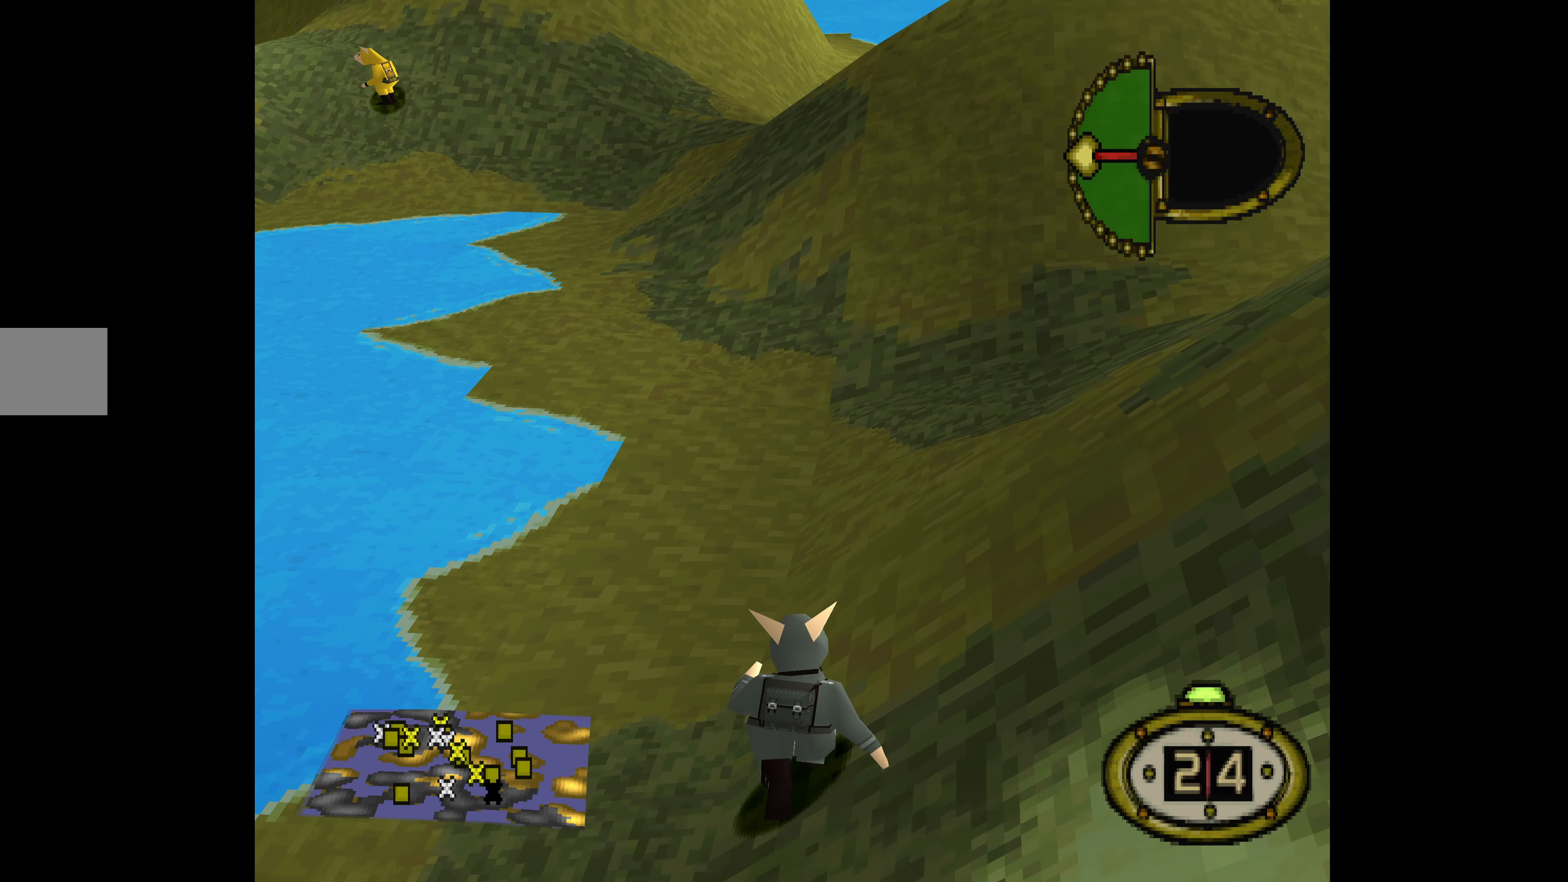
{"buttons": ["DPAD_UP"], "events": [[133, "DPAD_LEFT", "up"]]}
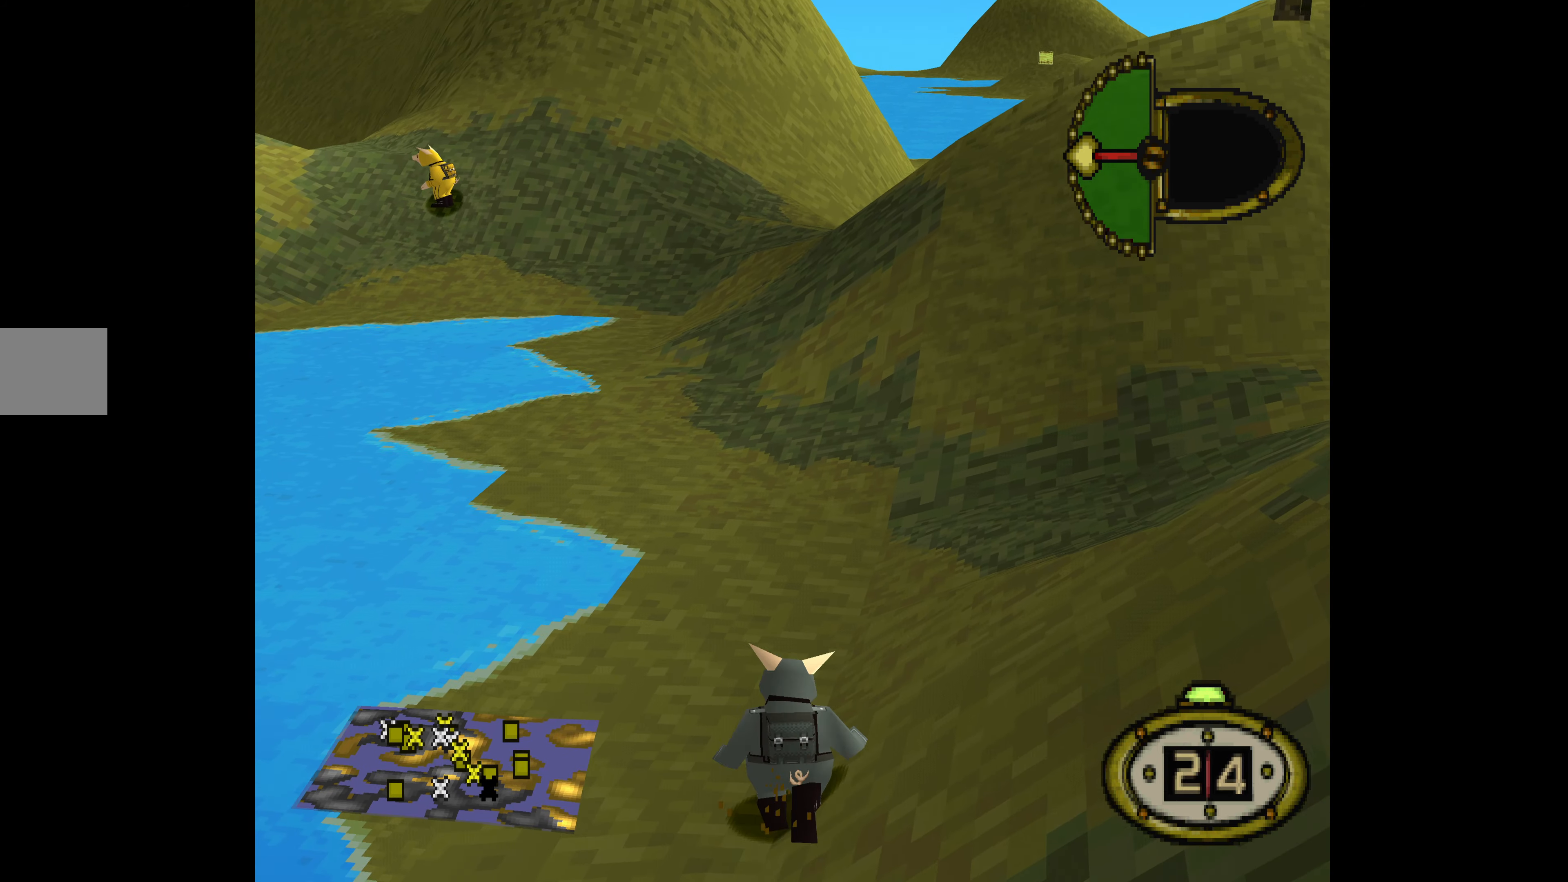
{"buttons": ["DPAD_UP", "DPAD_LEFT"], "events": [[433, "DPAD_LEFT", "down"]]}
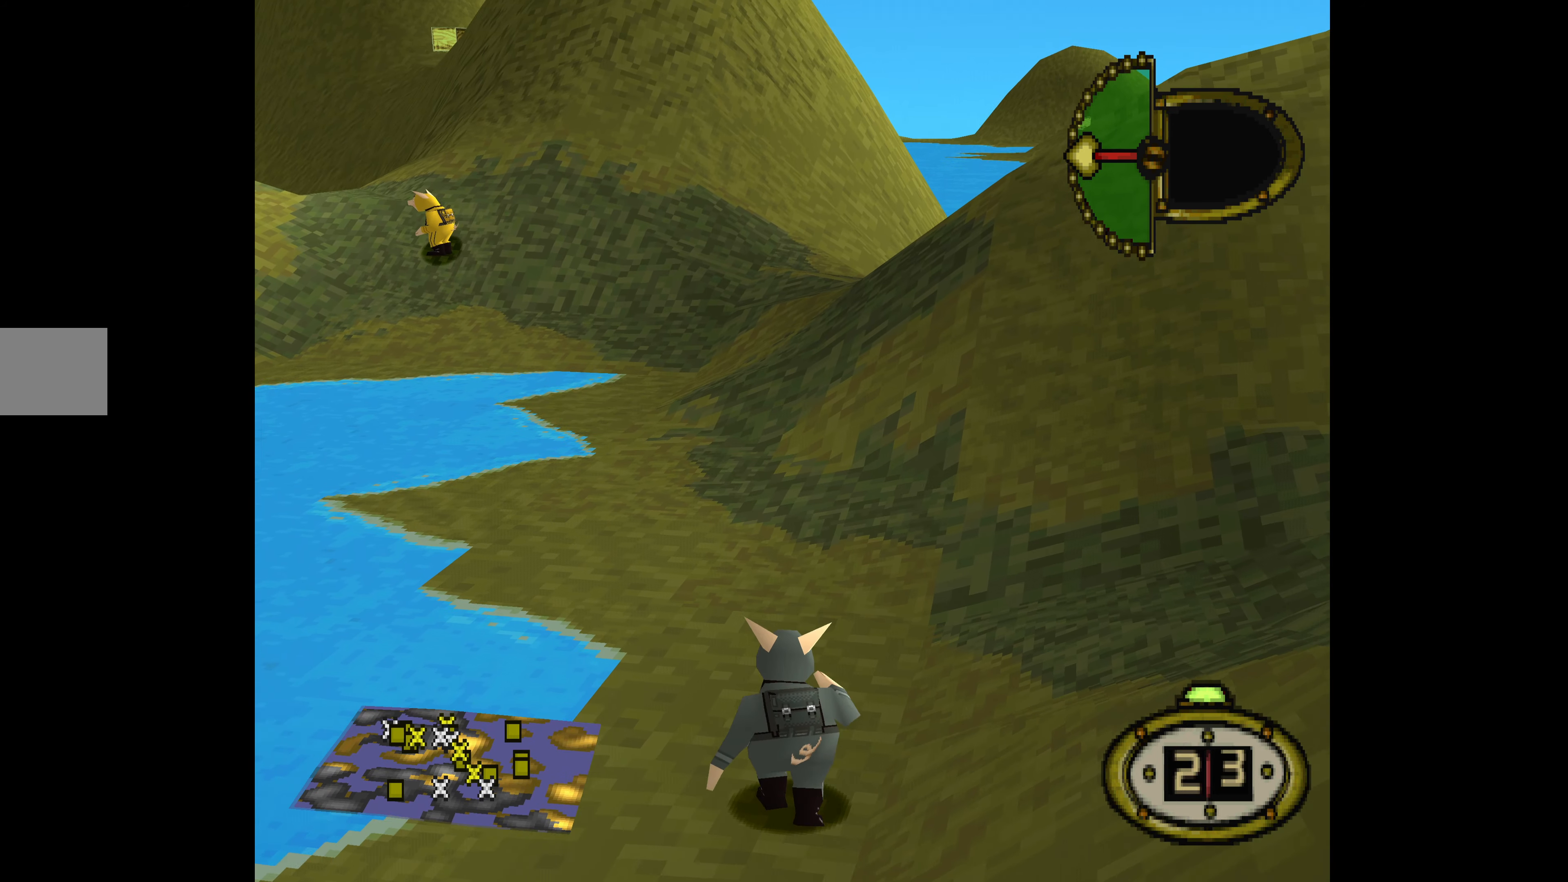
{"buttons": ["DPAD_UP"], "events": [[233, "DPAD_LEFT", "up"]]}
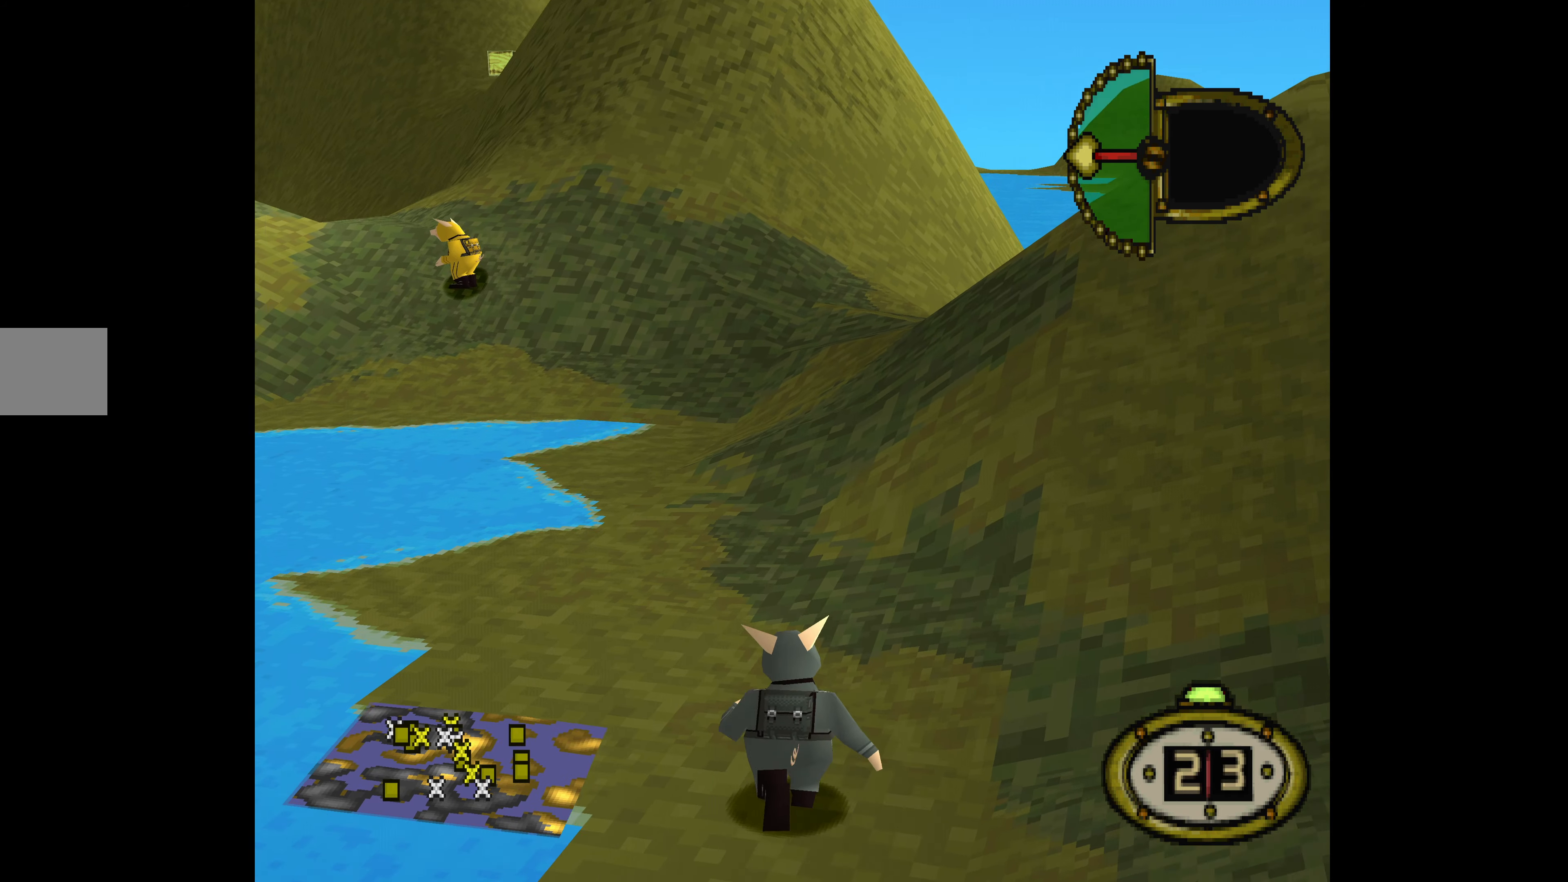
{"buttons": ["DPAD_UP"], "events": []}
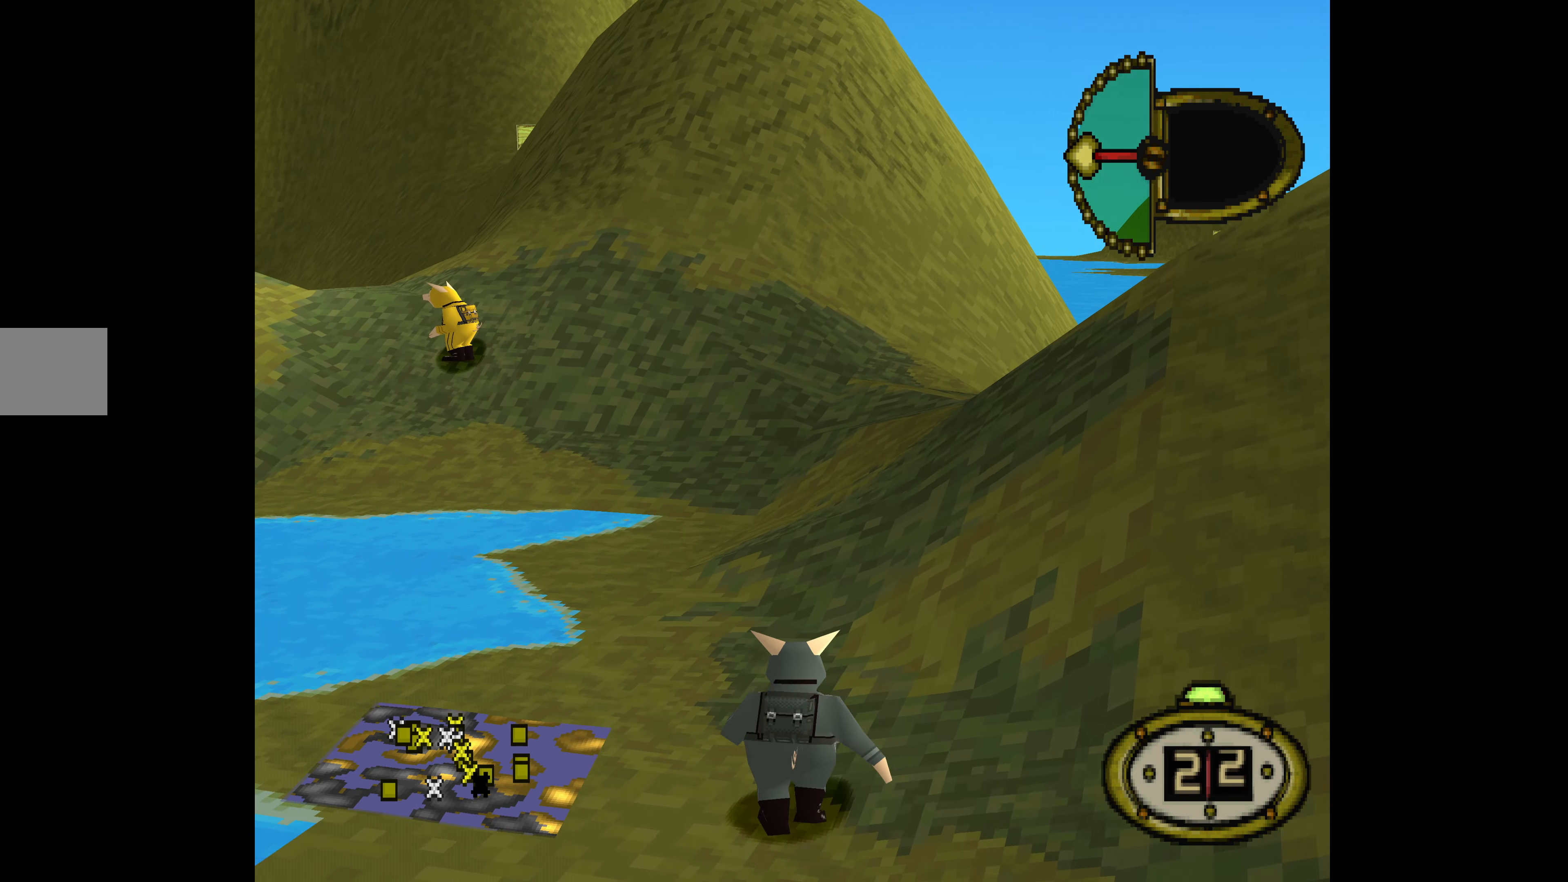
{"buttons": ["DPAD_UP"], "events": [[200, "DPAD_LEFT", "down"], [467, "DPAD_LEFT", "up"]]}
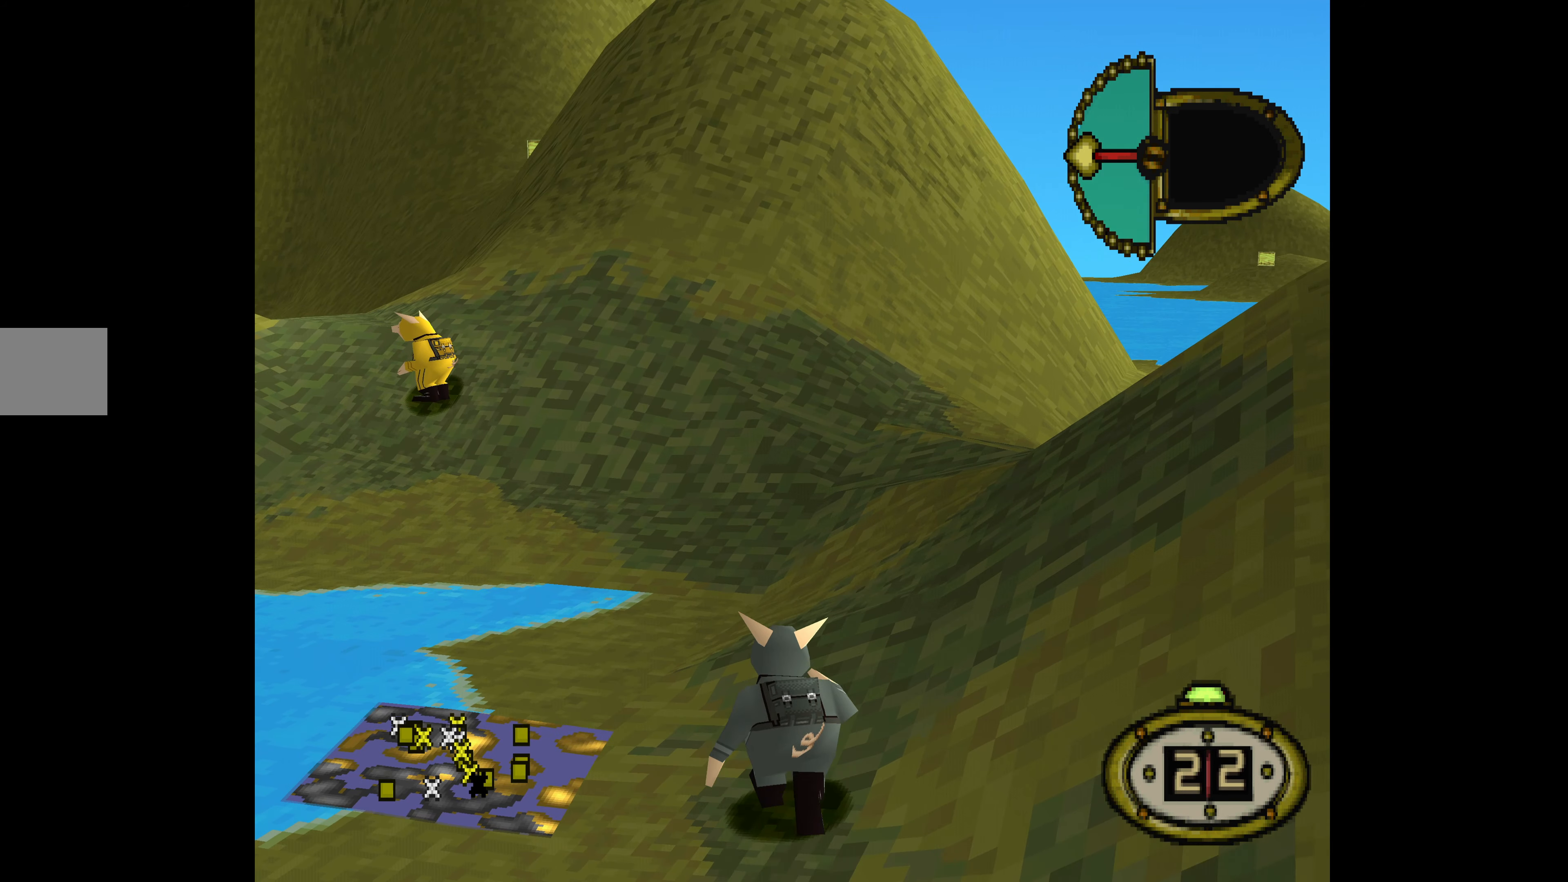
{"buttons": ["DPAD_UP"], "events": []}
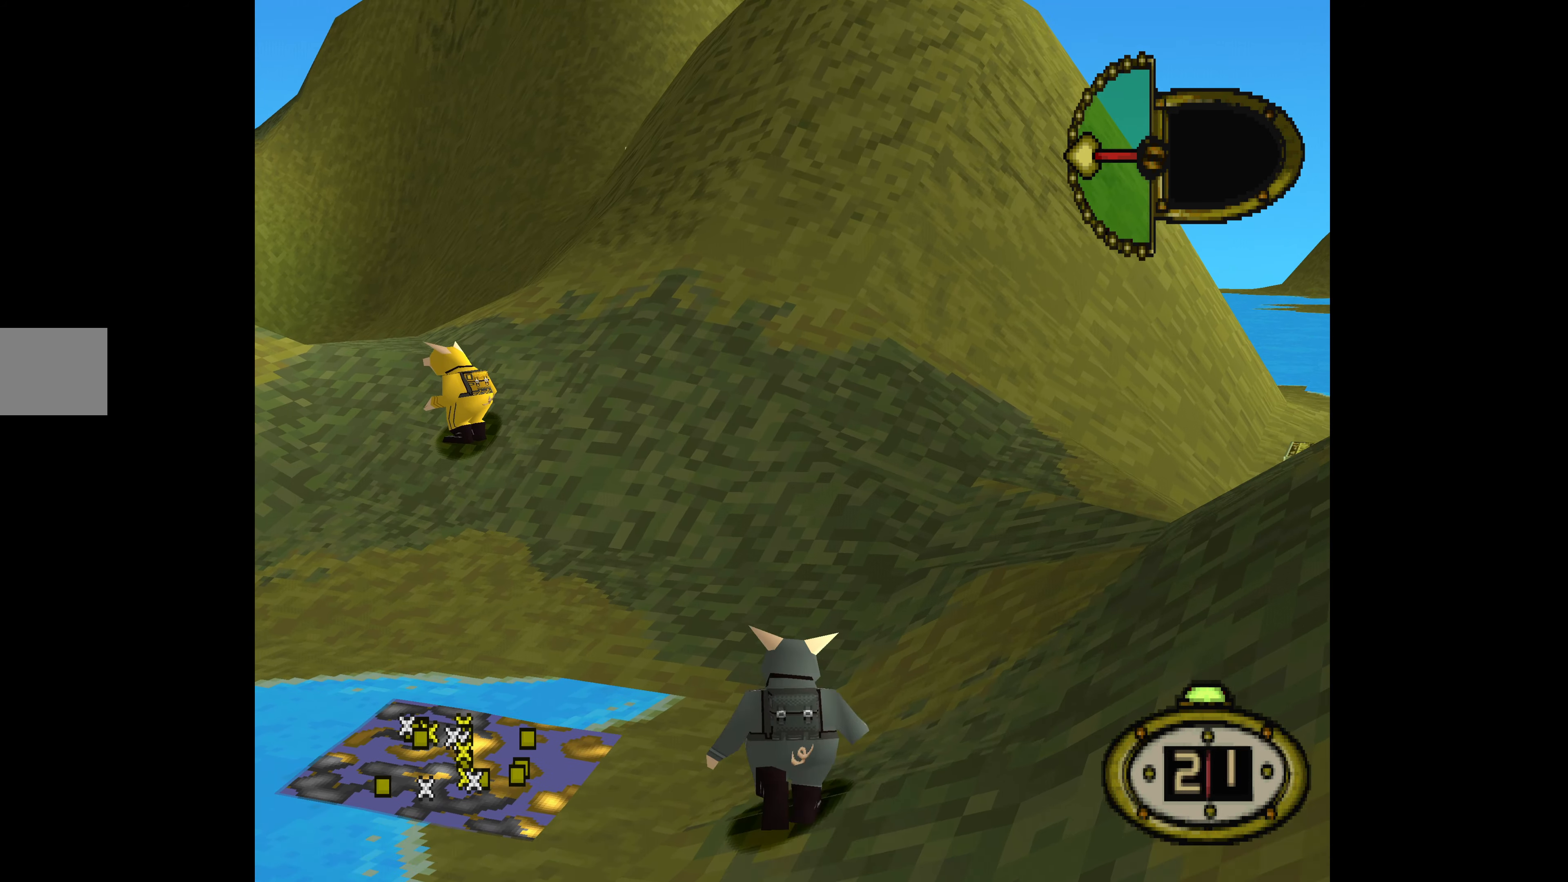
{"buttons": ["DPAD_UP"], "events": [[100, "DPAD_LEFT", "down"], [333, "DPAD_LEFT", "up"]]}
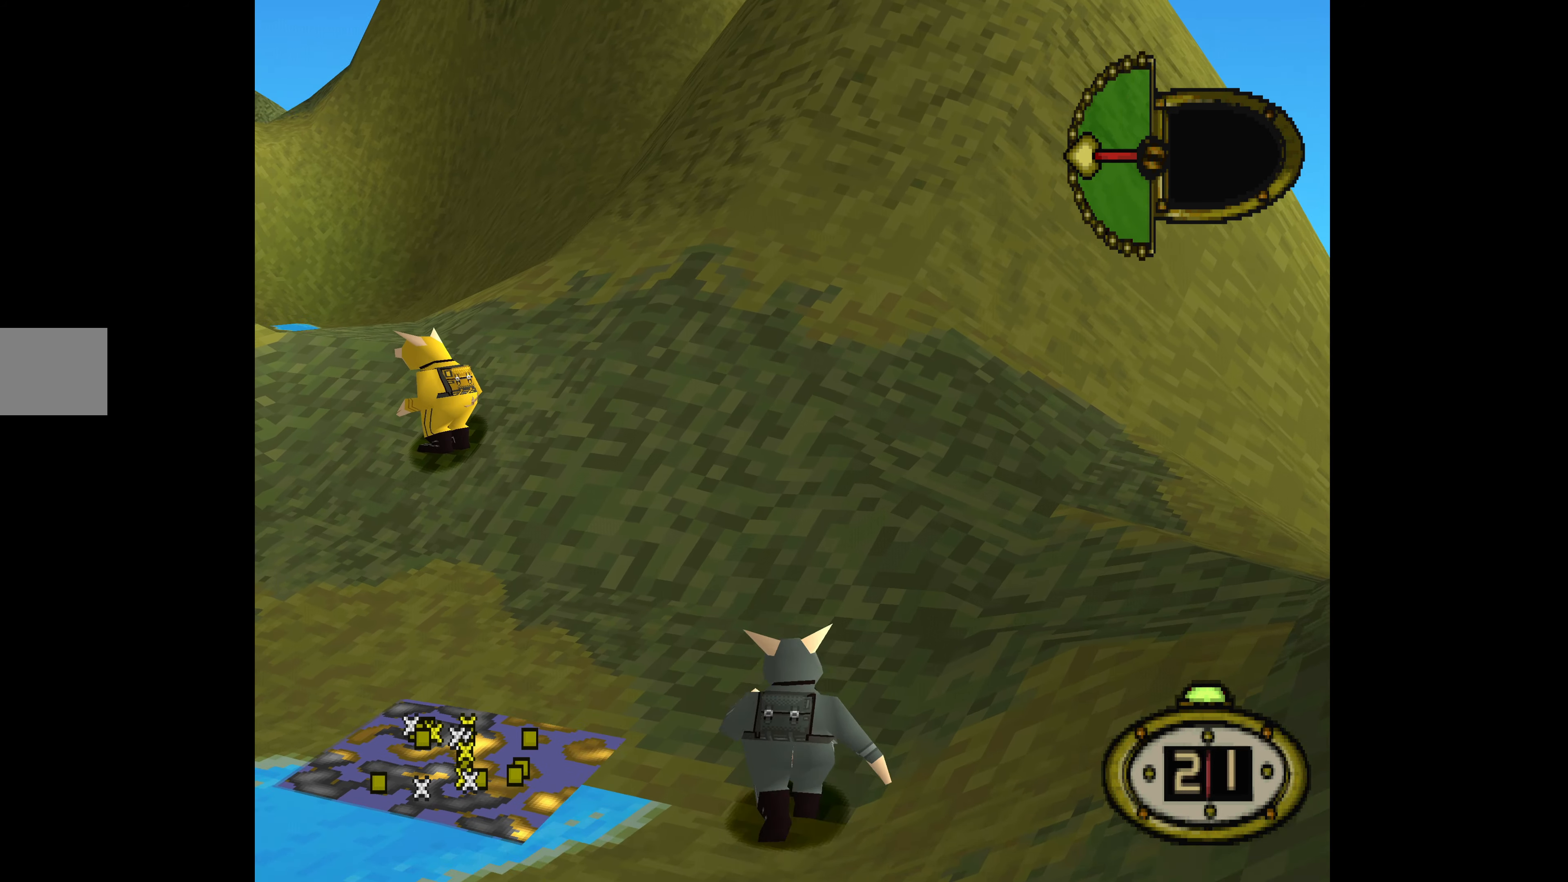
{"buttons": ["DPAD_UP"], "events": []}
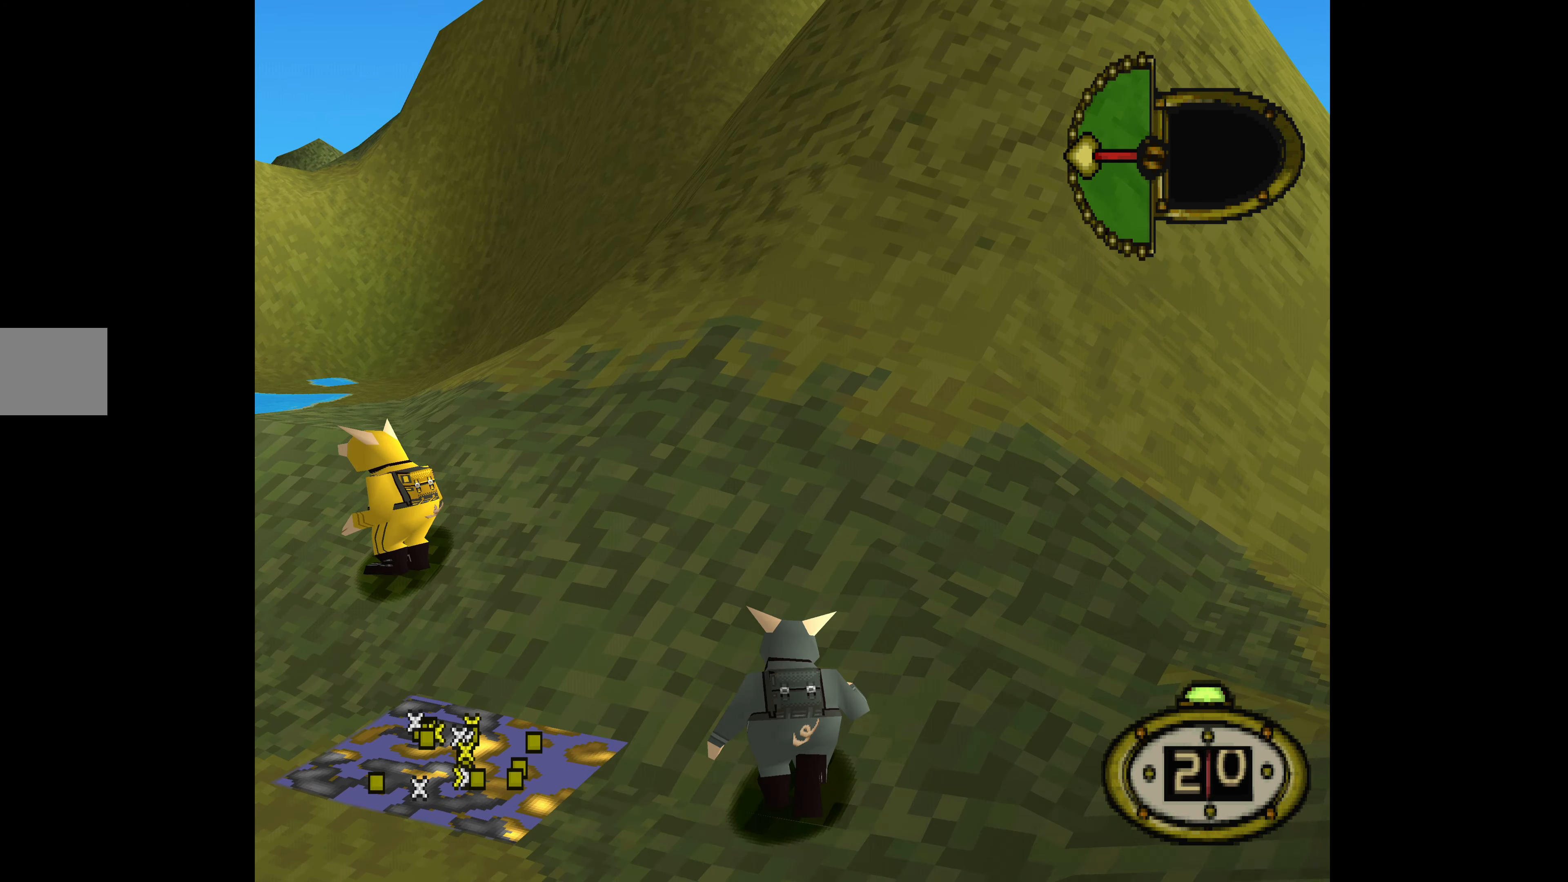
{"buttons": ["START"], "events": [[366, "DPAD_UP", "up"], [466, "START", "down"]]}
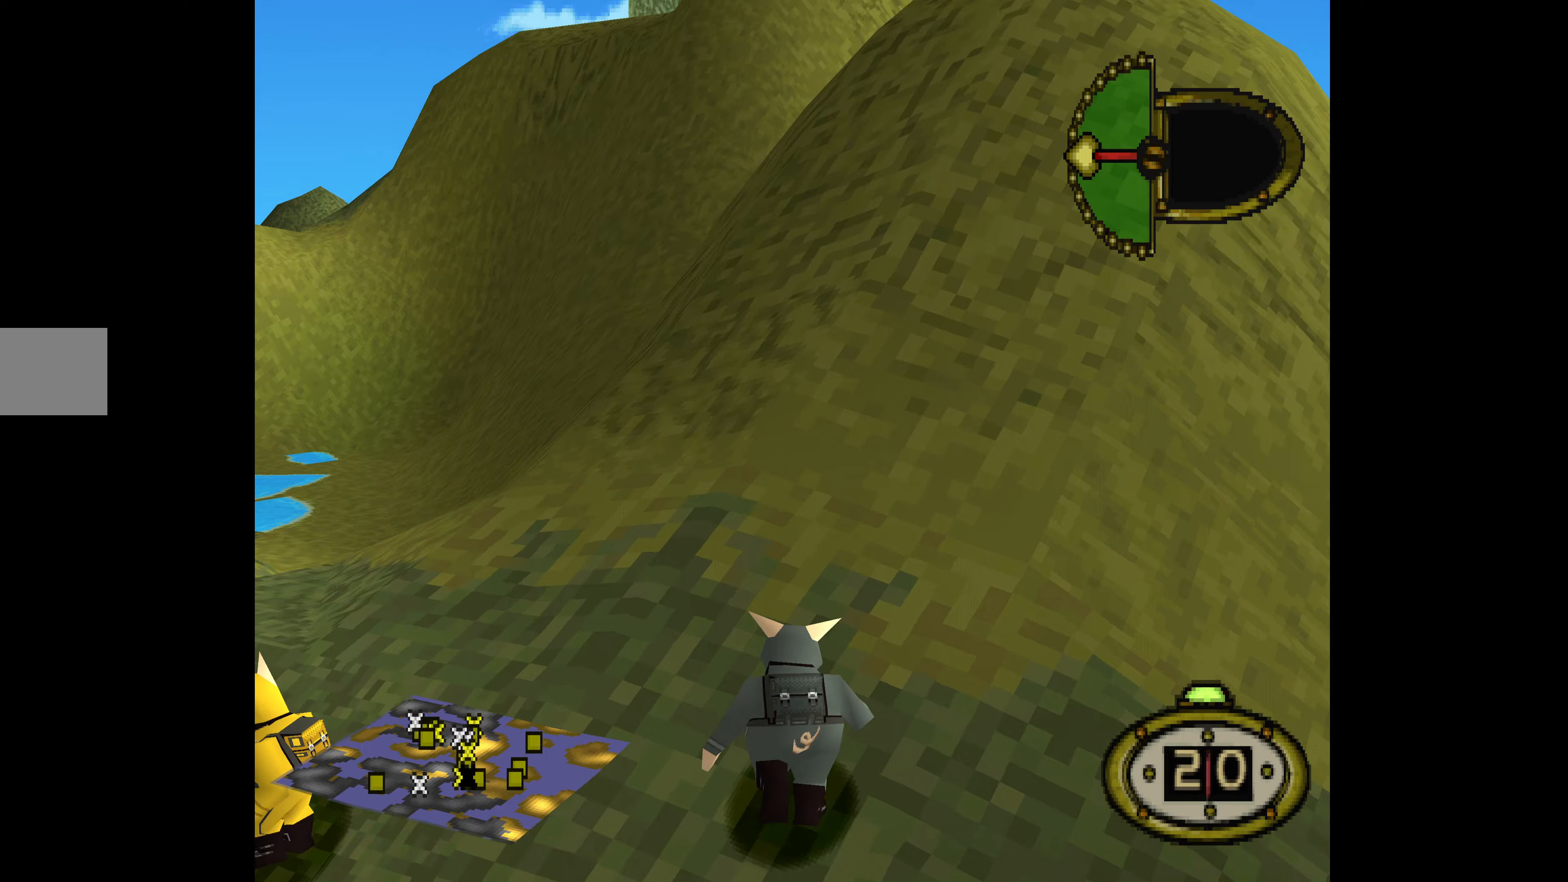
{"buttons": [], "events": [[133, "START", "up"]]}